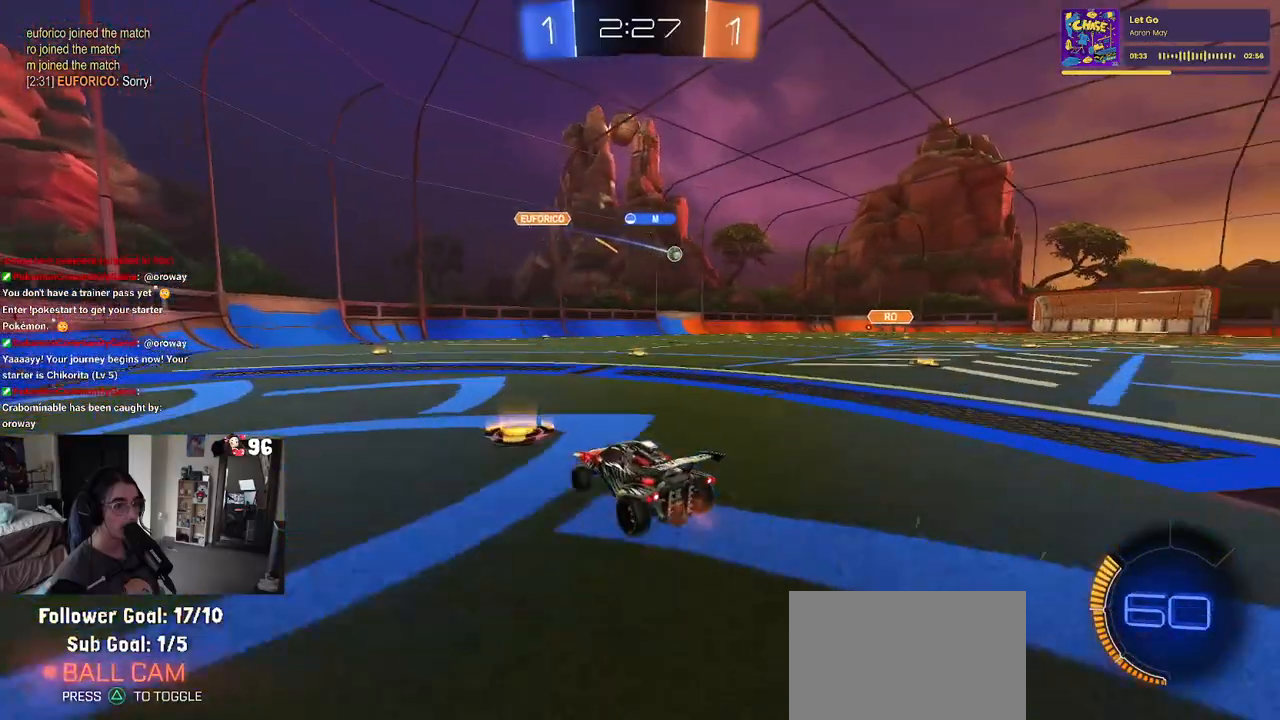
Gameplay with a controller (PlayStation layout); each line is a JSON object with the inputs held at the frame after it. "events" lists button and stick changes between this image and that frame as [ms after this image, input, new state], when the widget could be followed in between.
{"buttons": ["R1", "R2"], "left_stick": "up-right", "right_stick": "center", "events": [[50, "SQUARE", "up"], [167, "R1", "down"], [317, "left_stick", "up-right"]]}
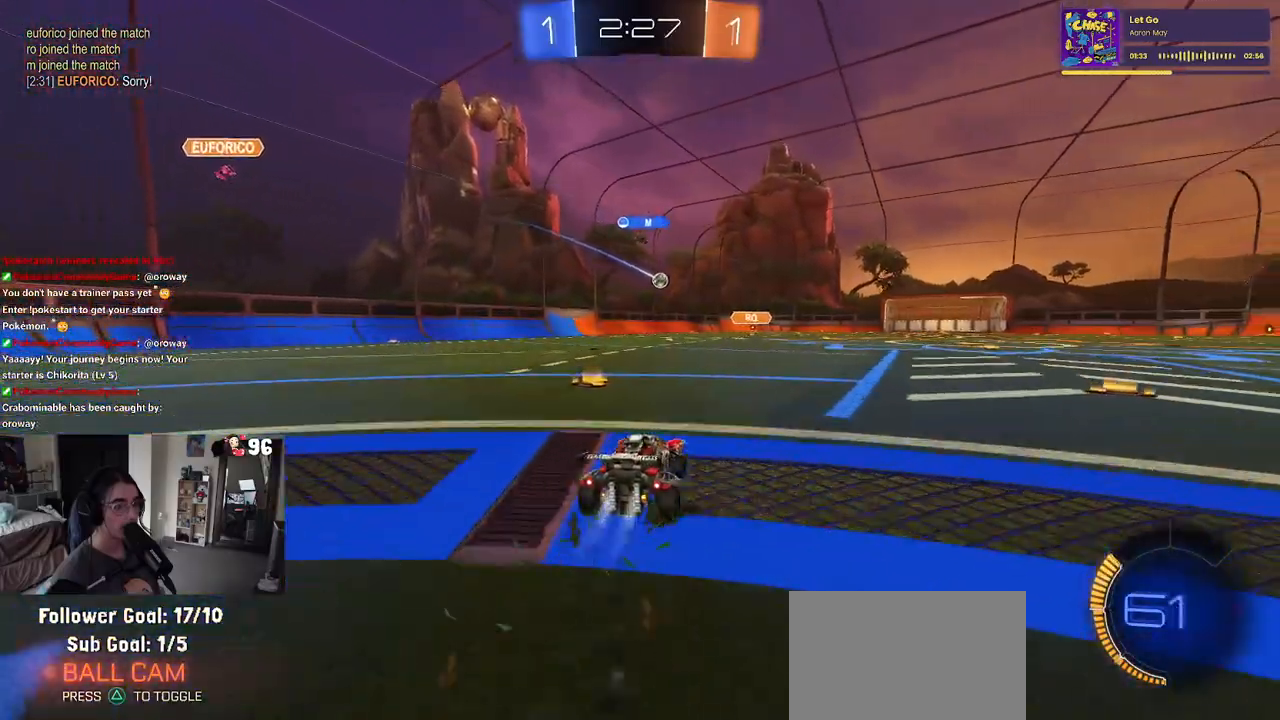
{"buttons": ["R2"], "left_stick": "center", "right_stick": "center", "events": [[50, "left_stick", "left"], [167, "R1", "up"], [317, "left_stick", "center"]]}
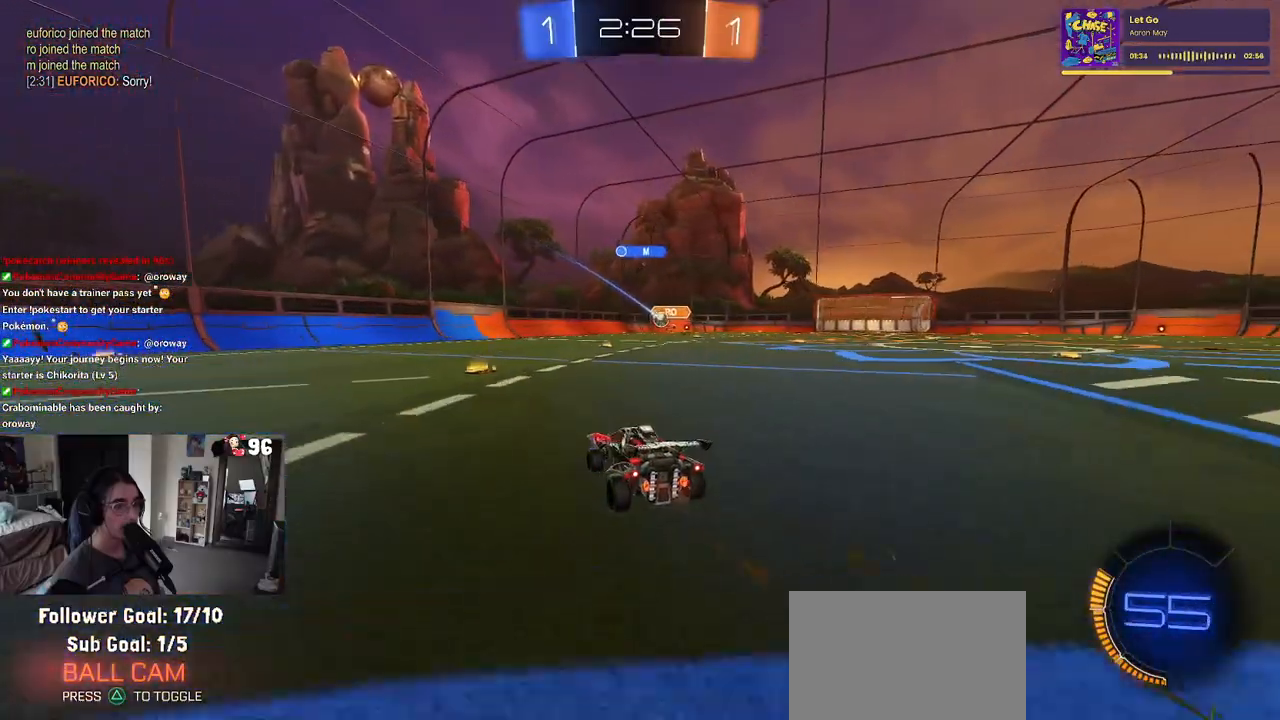
{"buttons": ["R1", "R2"], "left_stick": "center", "right_stick": "center", "events": [[367, "R1", "down"]]}
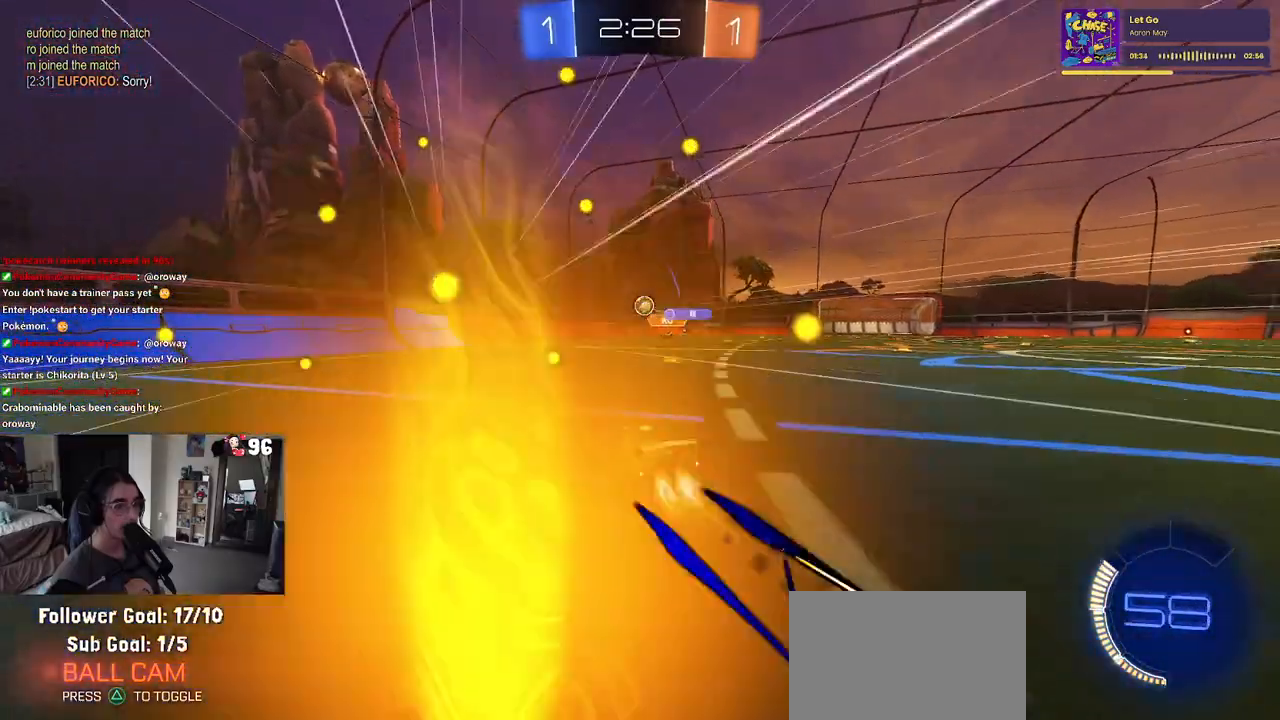
{"buttons": ["R2"], "left_stick": "left", "right_stick": "center", "events": [[17, "left_stick", "right"], [133, "R1", "up"], [133, "left_stick", "center"], [417, "left_stick", "left"]]}
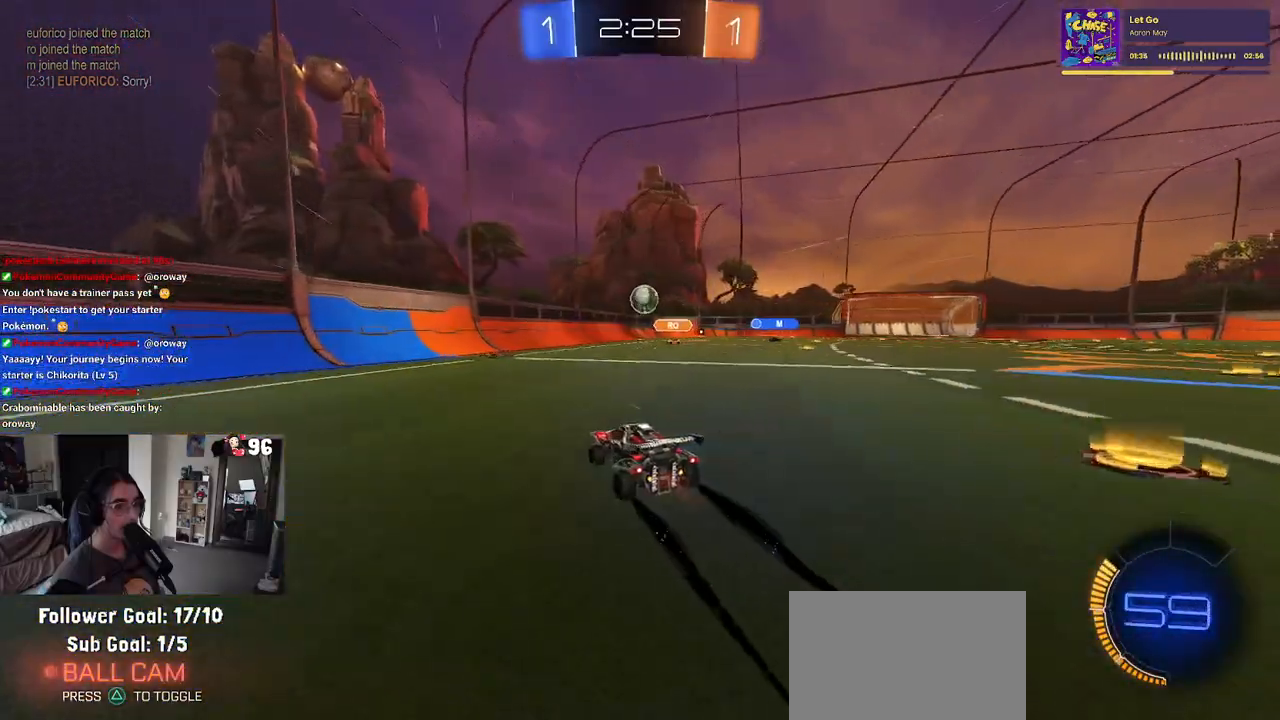
{"buttons": ["R2"], "left_stick": "left", "right_stick": "center", "events": [[17, "SQUARE", "down"], [133, "SQUARE", "up"], [267, "left_stick", "center"], [333, "left_stick", "left"]]}
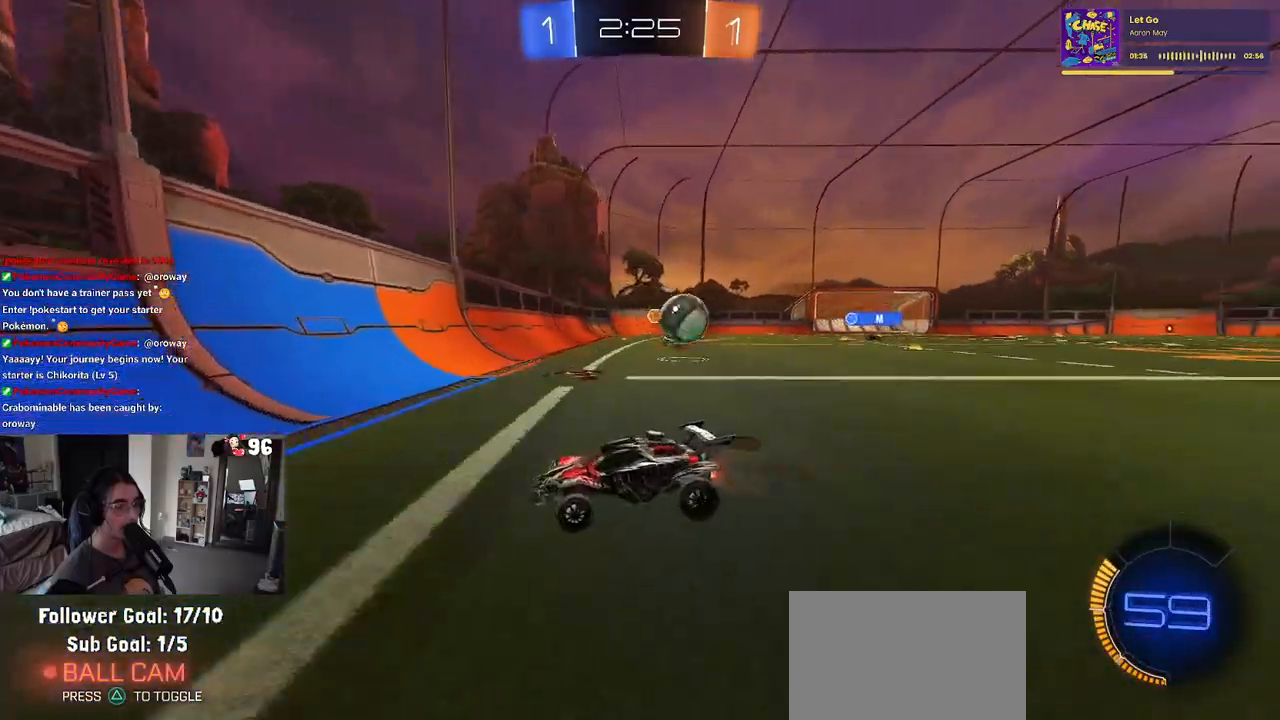
{"buttons": ["R1", "R2"], "left_stick": "left", "right_stick": "center", "events": [[67, "R1", "down"]]}
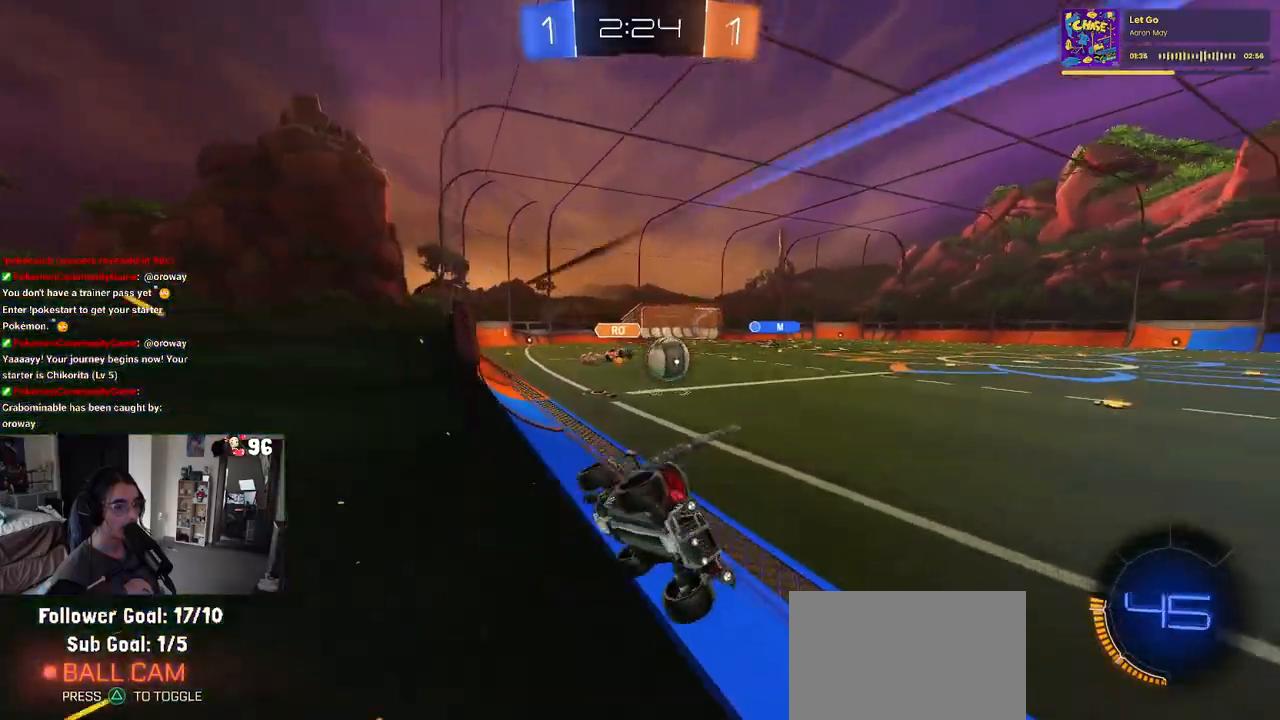
{"buttons": ["R1", "R2"], "left_stick": "left", "right_stick": "center", "events": [[17, "R1", "up"], [33, "SQUARE", "down"], [133, "SQUARE", "up"], [367, "R1", "down"]]}
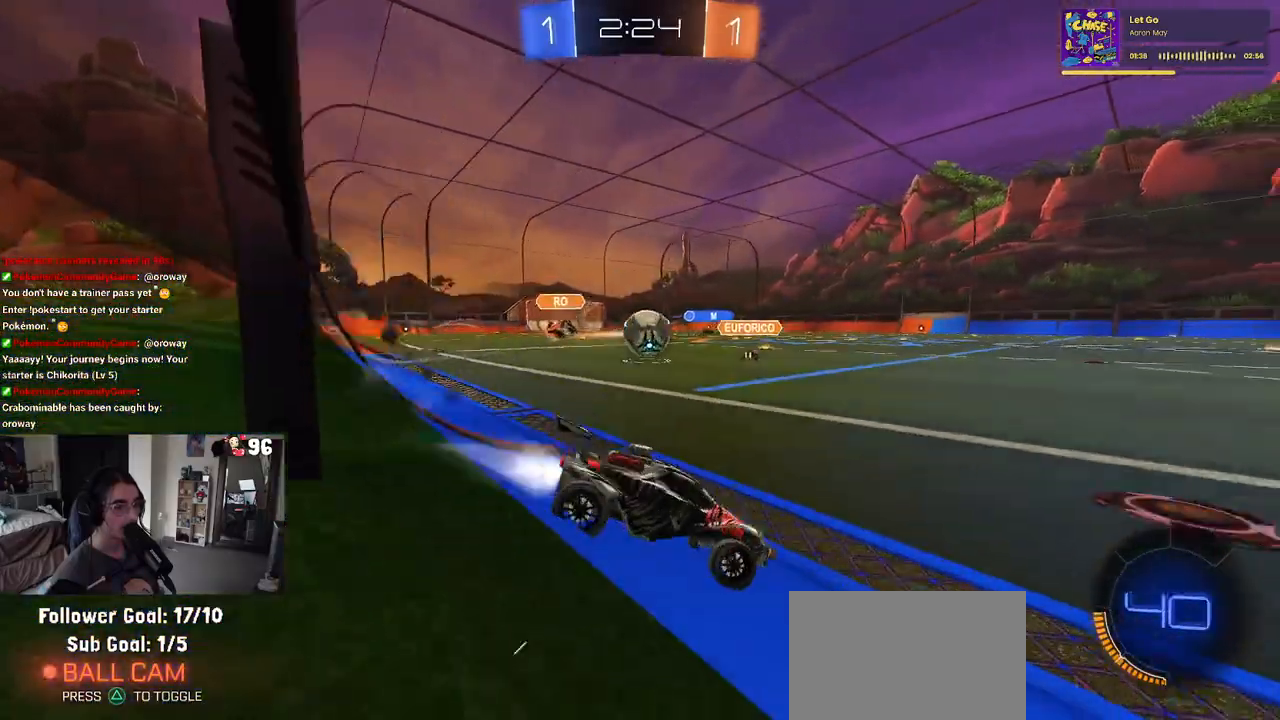
{"buttons": ["R1", "R2"], "left_stick": "up-left", "right_stick": "center", "events": [[117, "R1", "up"], [400, "R1", "down"], [433, "left_stick", "center"], [500, "left_stick", "up-left"]]}
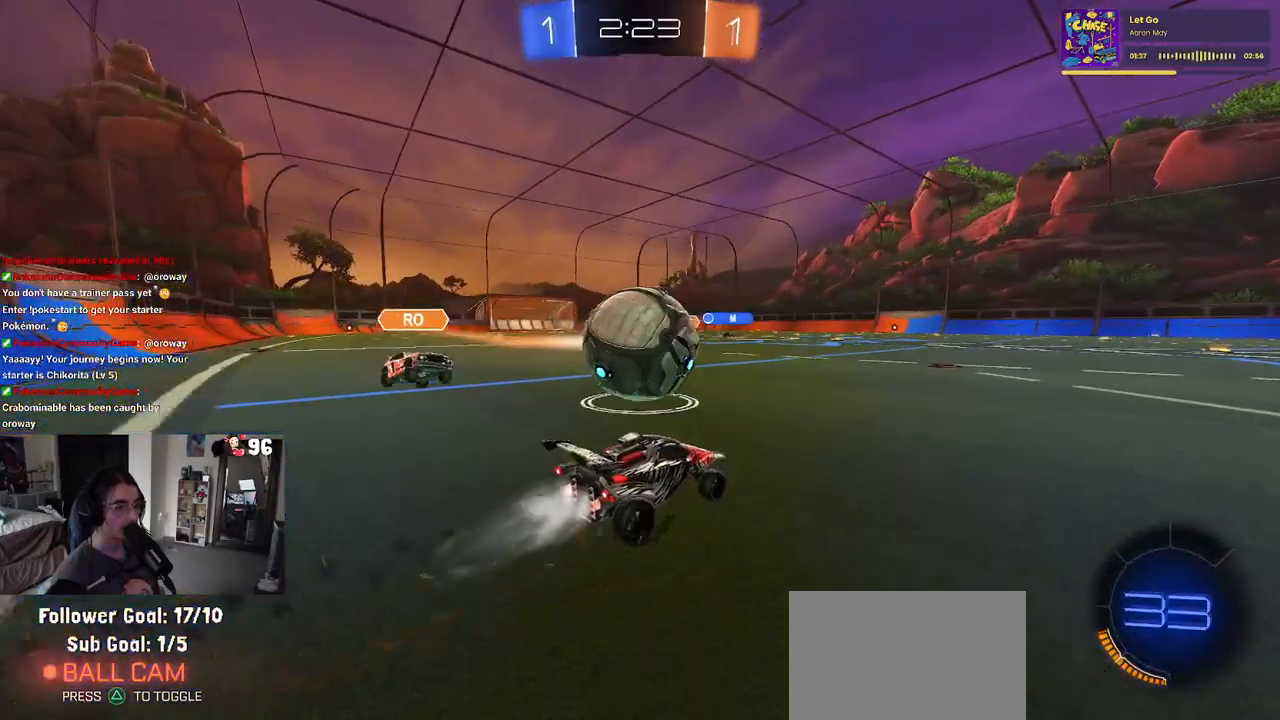
{"buttons": ["R1", "R2"], "left_stick": "right", "right_stick": "center", "events": [[83, "left_stick", "center"], [433, "left_stick", "right"]]}
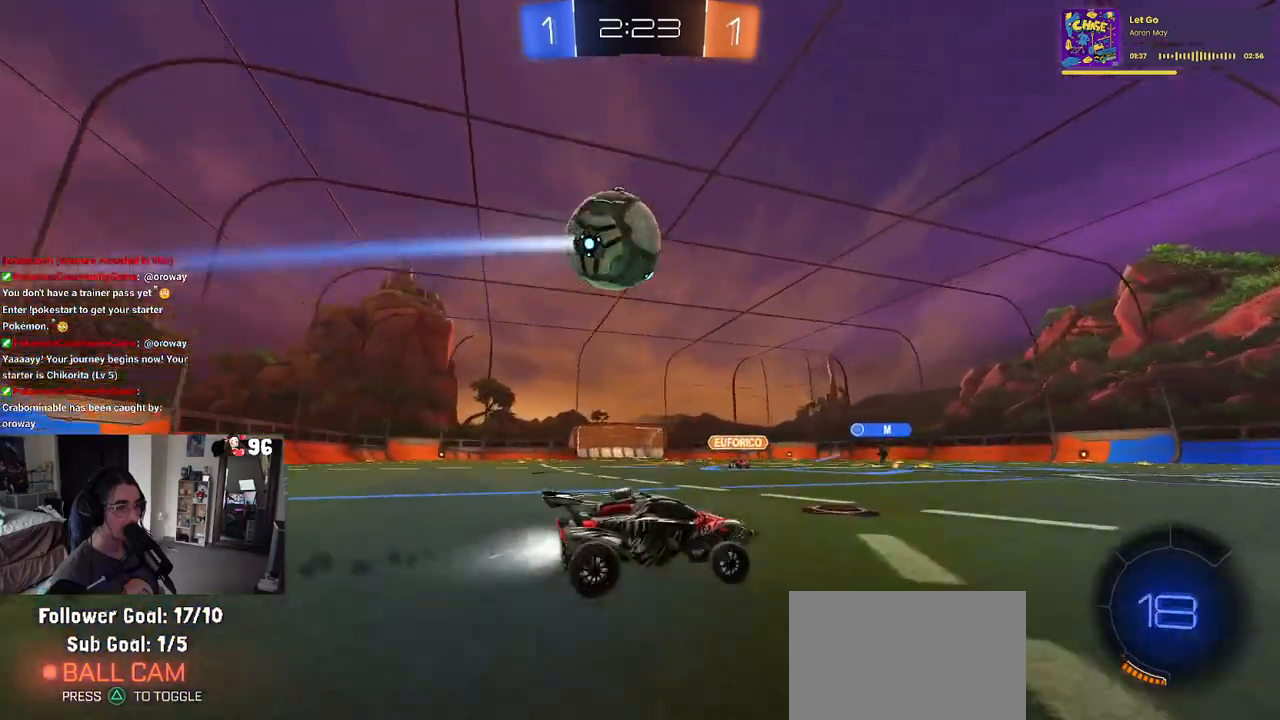
{"buttons": ["R2"], "left_stick": "center", "right_stick": "center", "events": [[167, "TRIANGLE", "down"], [250, "left_stick", "center"], [283, "TRIANGLE", "up"], [400, "R1", "up"], [467, "R1", "down"], [500, "R1", "up"]]}
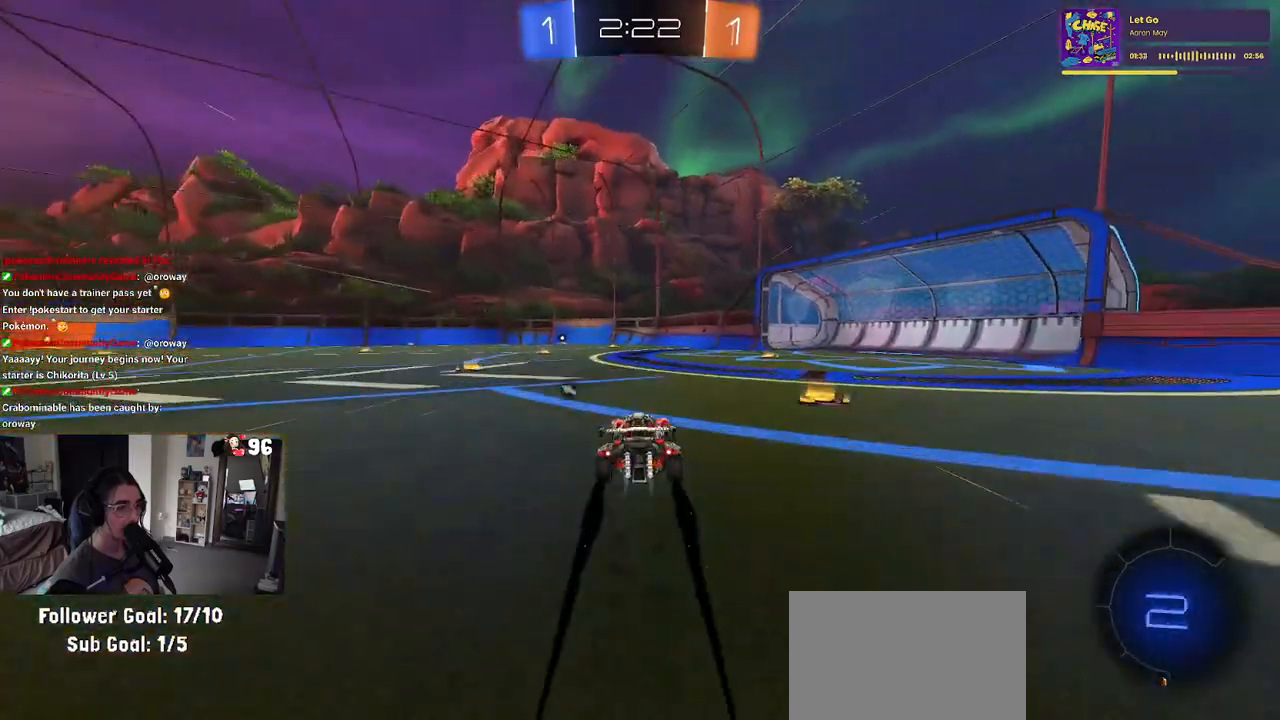
{"buttons": ["R2"], "left_stick": "center", "right_stick": "center", "events": [[383, "TRIANGLE", "down"], [500, "TRIANGLE", "up"]]}
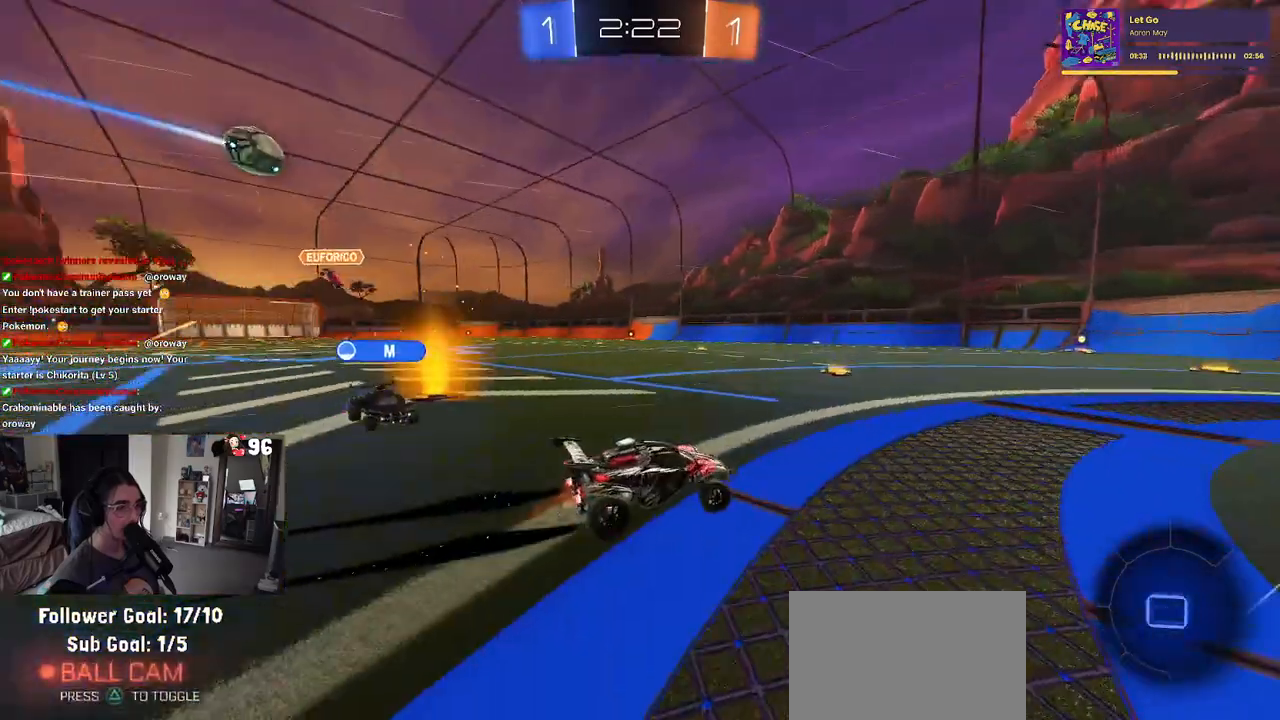
{"buttons": ["R2"], "left_stick": "center", "right_stick": "center", "events": []}
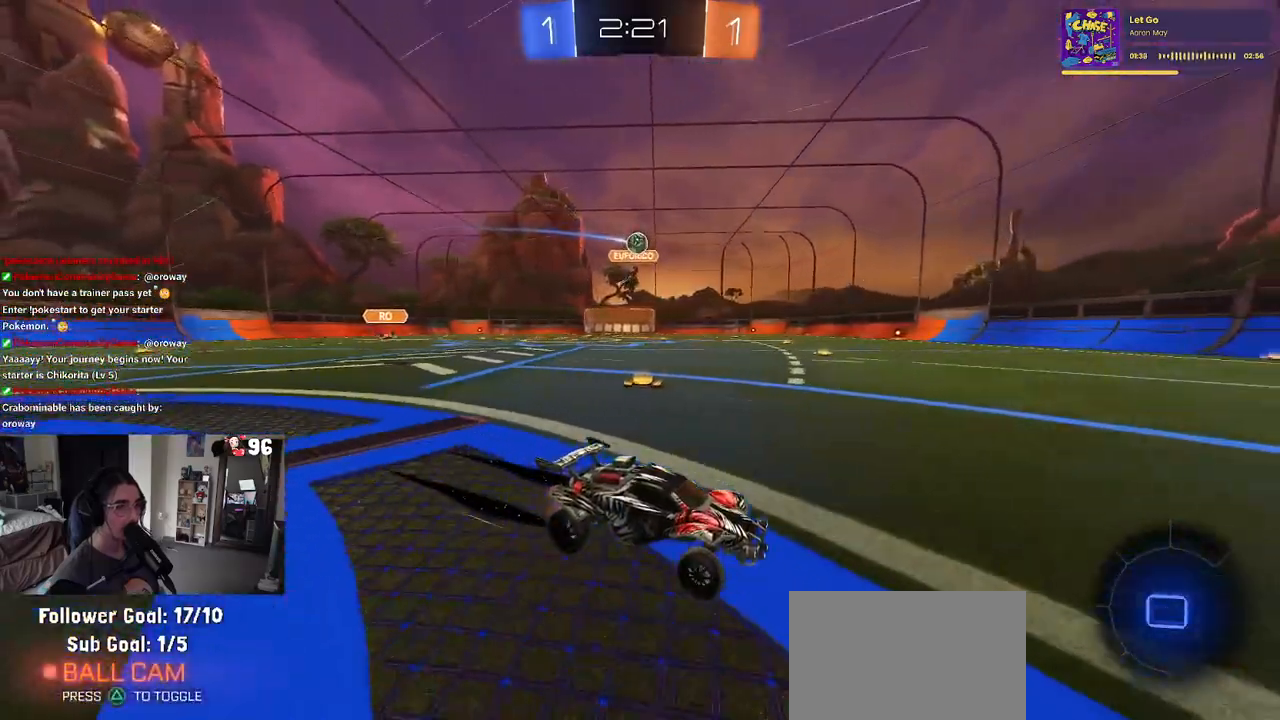
{"buttons": ["R2"], "left_stick": "left", "right_stick": "center", "events": [[250, "left_stick", "left"], [400, "left_stick", "center"], [483, "left_stick", "left"]]}
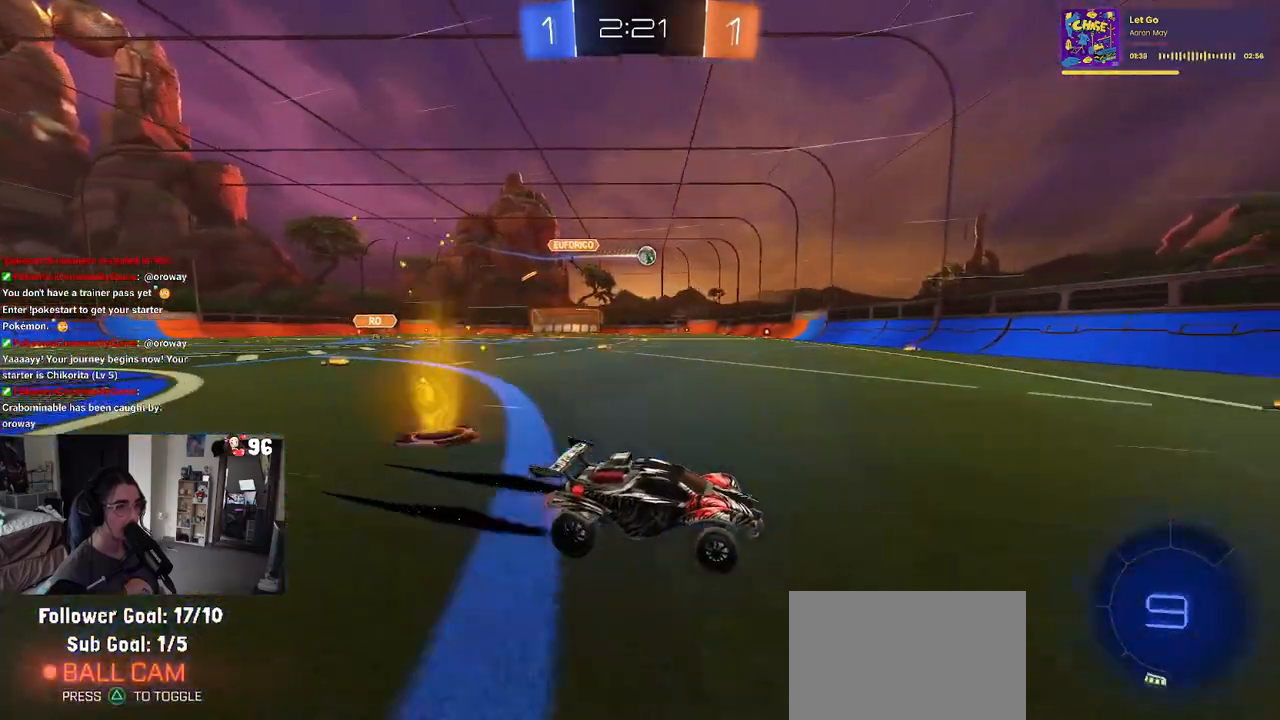
{"buttons": ["R1", "R2"], "left_stick": "left", "right_stick": "center", "events": [[67, "SQUARE", "down"], [200, "SQUARE", "up"], [317, "R1", "down"]]}
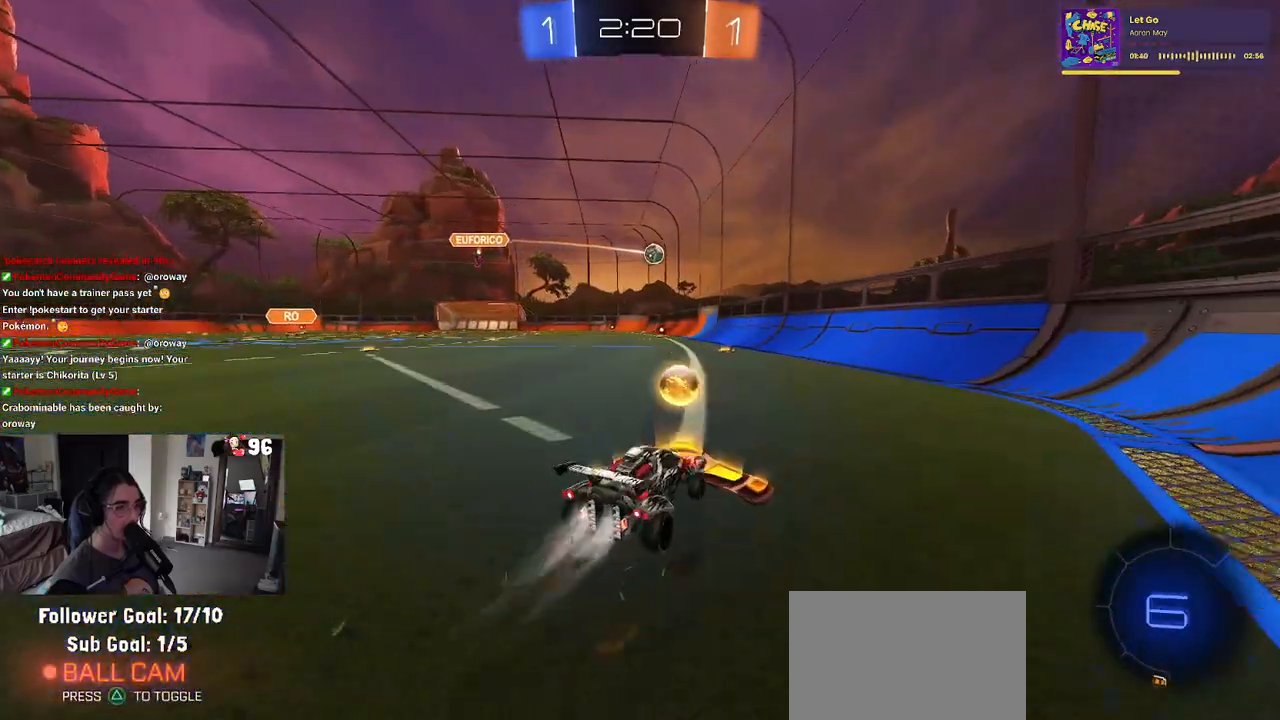
{"buttons": ["R1", "R2"], "left_stick": "center", "right_stick": "center", "events": [[500, "left_stick", "center"]]}
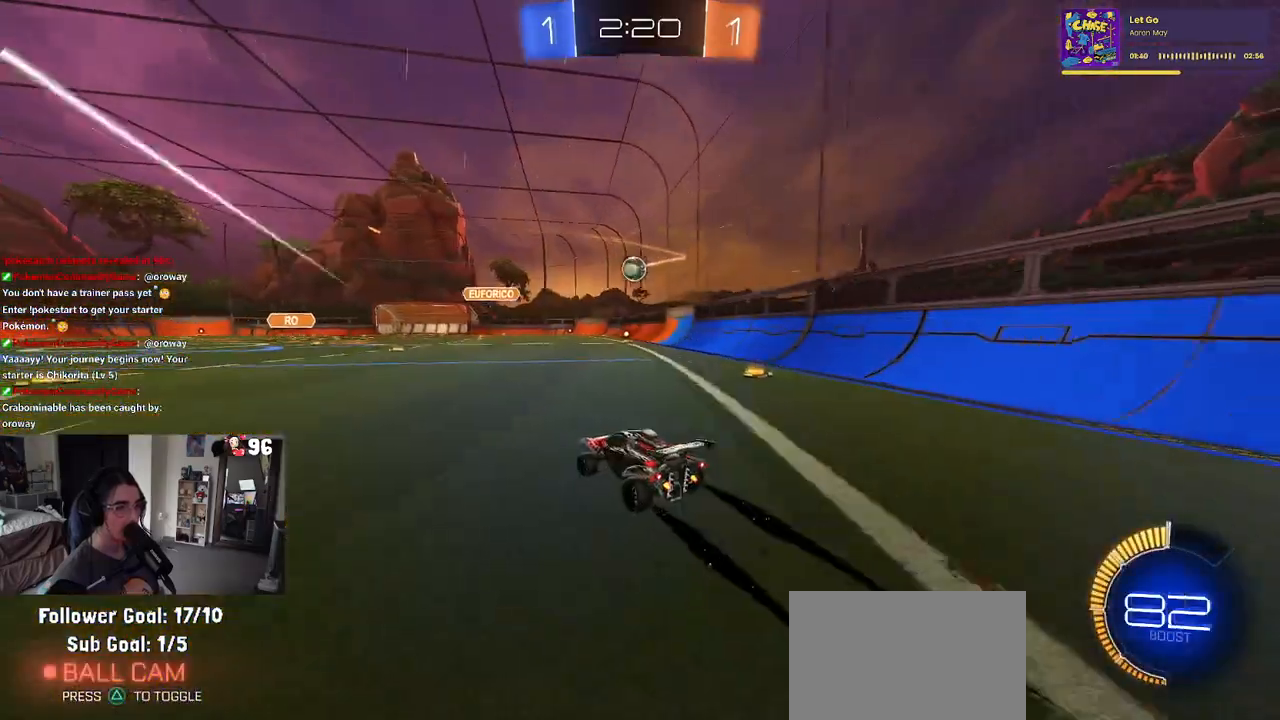
{"buttons": ["R2"], "left_stick": "center", "right_stick": "center", "events": [[17, "R1", "up"]]}
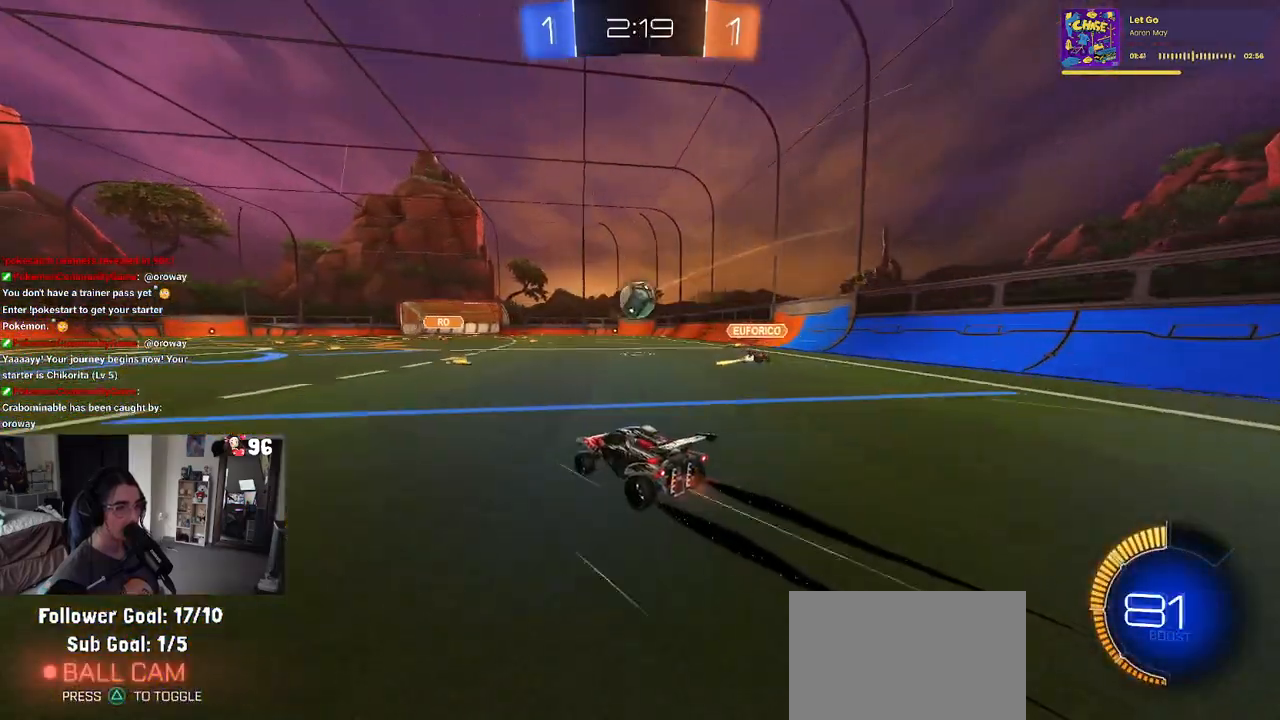
{"buttons": ["CROSS", "R2"], "left_stick": "down", "right_stick": "center", "events": [[100, "L2", "down"], [100, "R2", "up"], [233, "R2", "down"], [283, "L2", "up"], [417, "left_stick", "left"], [500, "CROSS", "down"], [500, "left_stick", "down"]]}
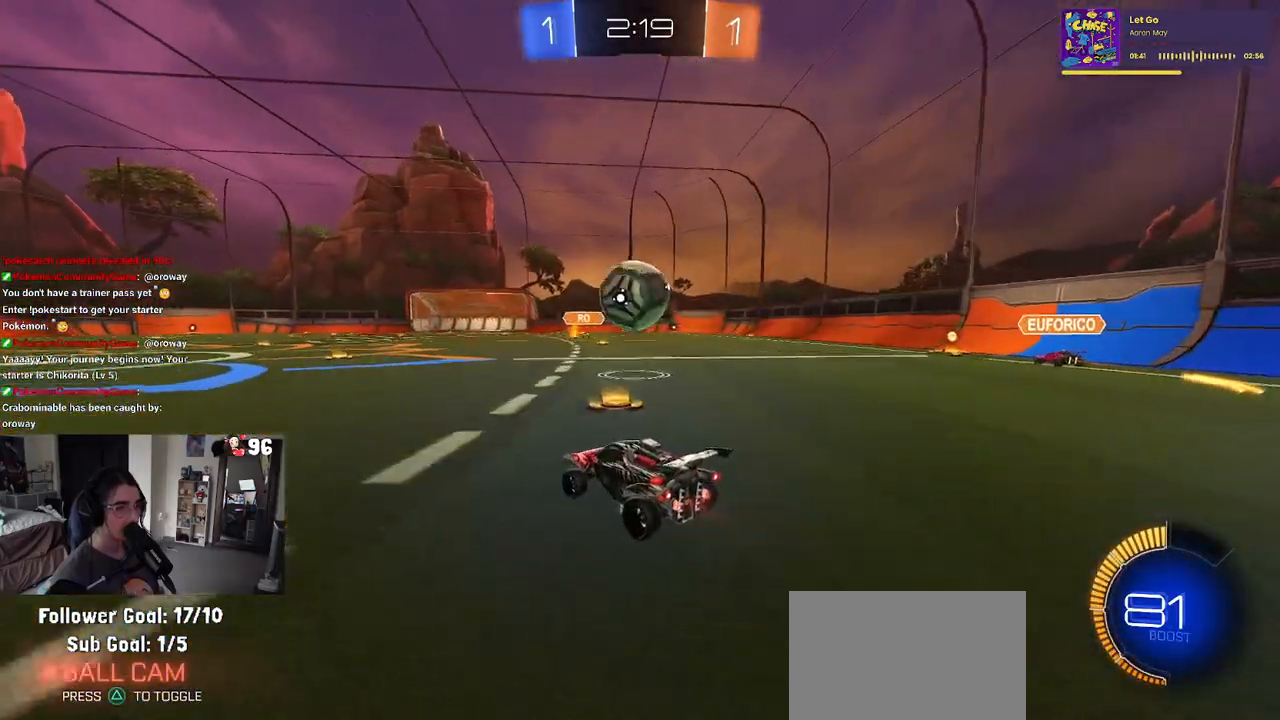
{"buttons": ["L1", "R1", "R2"], "left_stick": "left", "right_stick": "center", "events": [[50, "left_stick", "down-right"], [200, "CROSS", "up"], [217, "left_stick", "center"], [250, "R1", "down"], [267, "CROSS", "down"], [317, "left_stick", "left"], [333, "CROSS", "up"], [367, "L1", "down"], [367, "left_stick", "up-left"], [500, "left_stick", "left"]]}
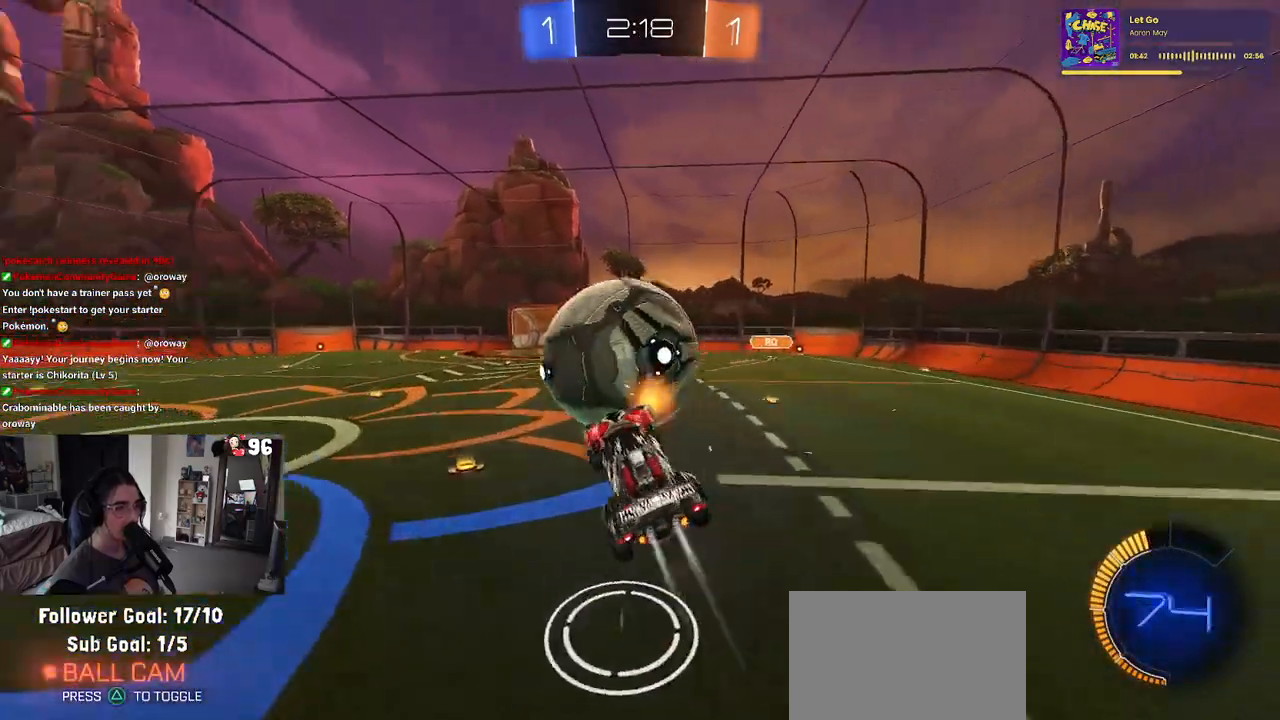
{"buttons": ["L1", "R1", "R2"], "left_stick": "down-right", "right_stick": "center", "events": [[250, "left_stick", "down-left"], [483, "left_stick", "down-right"]]}
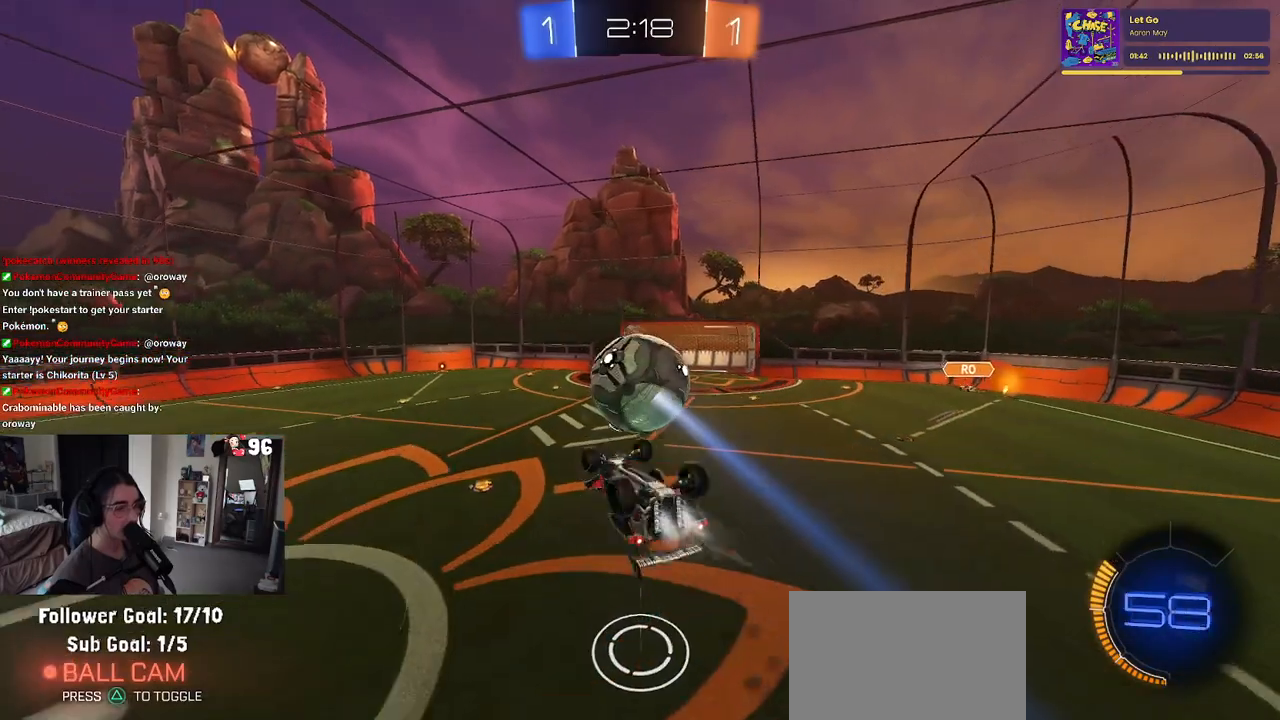
{"buttons": ["L1", "R1", "R2"], "left_stick": "down", "right_stick": "center", "events": [[183, "left_stick", "center"], [233, "left_stick", "down"]]}
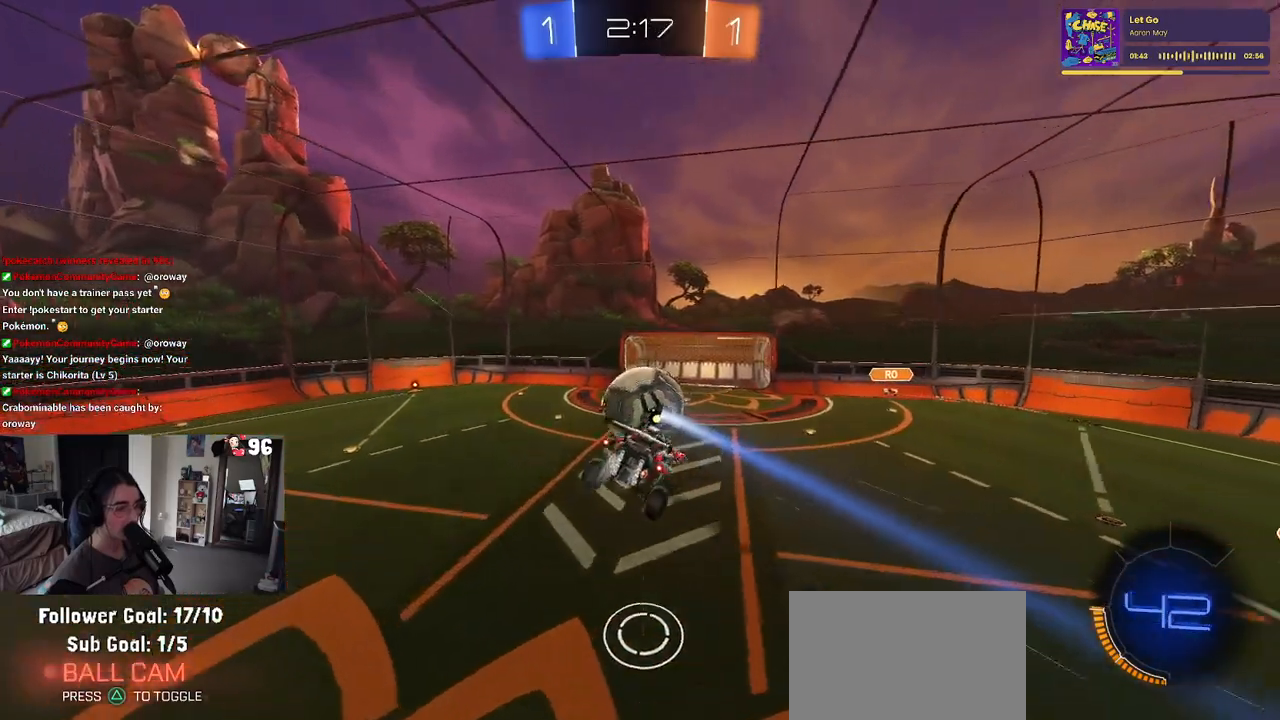
{"buttons": ["L1", "R1"], "left_stick": "right", "right_stick": "center", "events": [[33, "R1", "up"], [117, "left_stick", "down-left"], [167, "R2", "up"], [217, "R1", "down"], [300, "left_stick", "down-right"], [350, "R1", "up"], [433, "left_stick", "right"], [467, "R1", "down"]]}
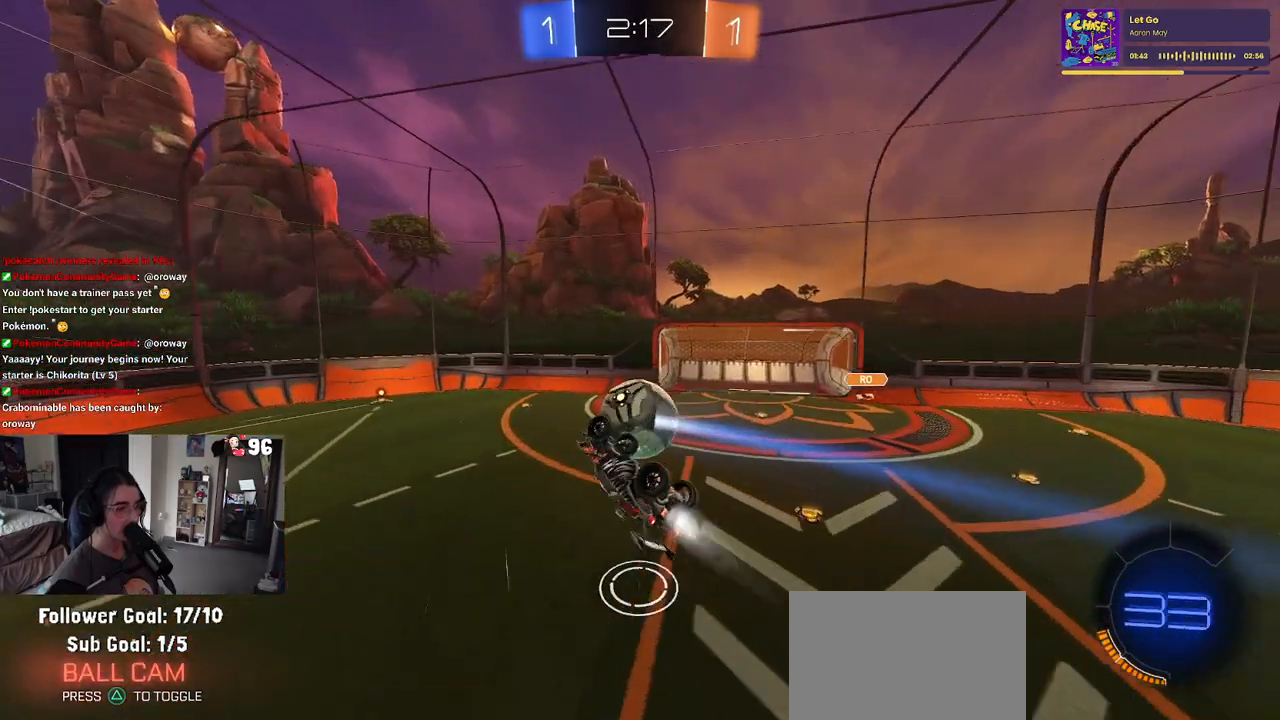
{"buttons": ["SQUARE", "R1", "R2"], "left_stick": "left", "right_stick": "center", "events": [[267, "left_stick", "center"], [317, "R2", "down"], [317, "left_stick", "left"], [383, "SQUARE", "down"], [483, "L1", "up"]]}
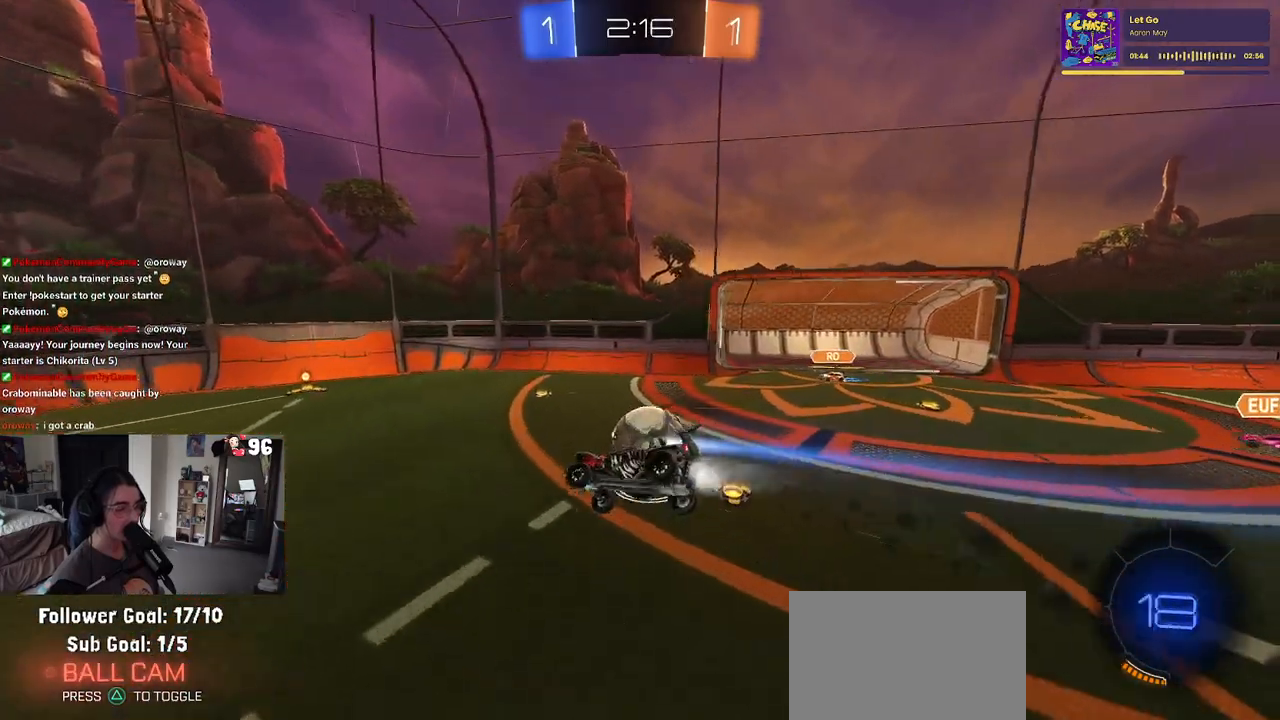
{"buttons": ["R1", "R2"], "left_stick": "left", "right_stick": "center", "events": [[67, "left_stick", "down-right"], [100, "SQUARE", "up"], [217, "left_stick", "center"], [283, "left_stick", "left"]]}
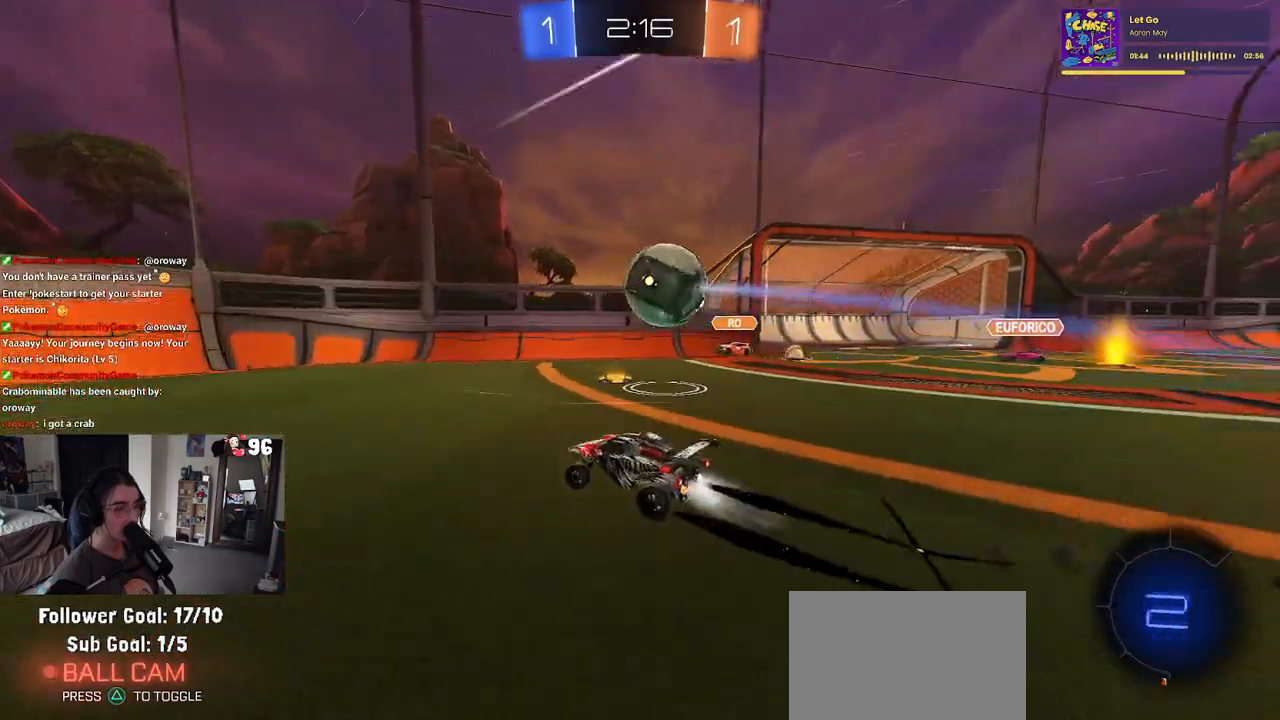
{"buttons": ["R2"], "left_stick": "left", "right_stick": "center", "events": [[33, "R1", "up"], [133, "left_stick", "center"], [217, "left_stick", "left"], [267, "SQUARE", "down"], [400, "SQUARE", "up"]]}
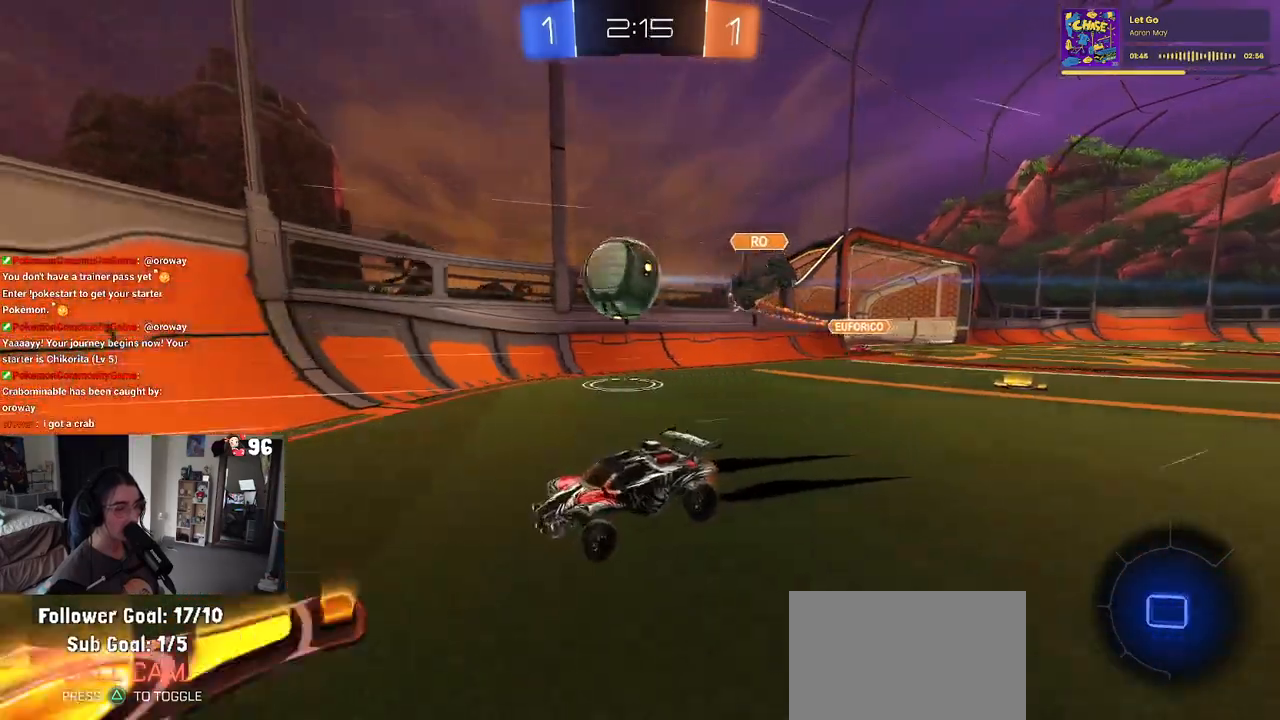
{"buttons": ["R2"], "left_stick": "center", "right_stick": "center", "events": [[317, "left_stick", "center"]]}
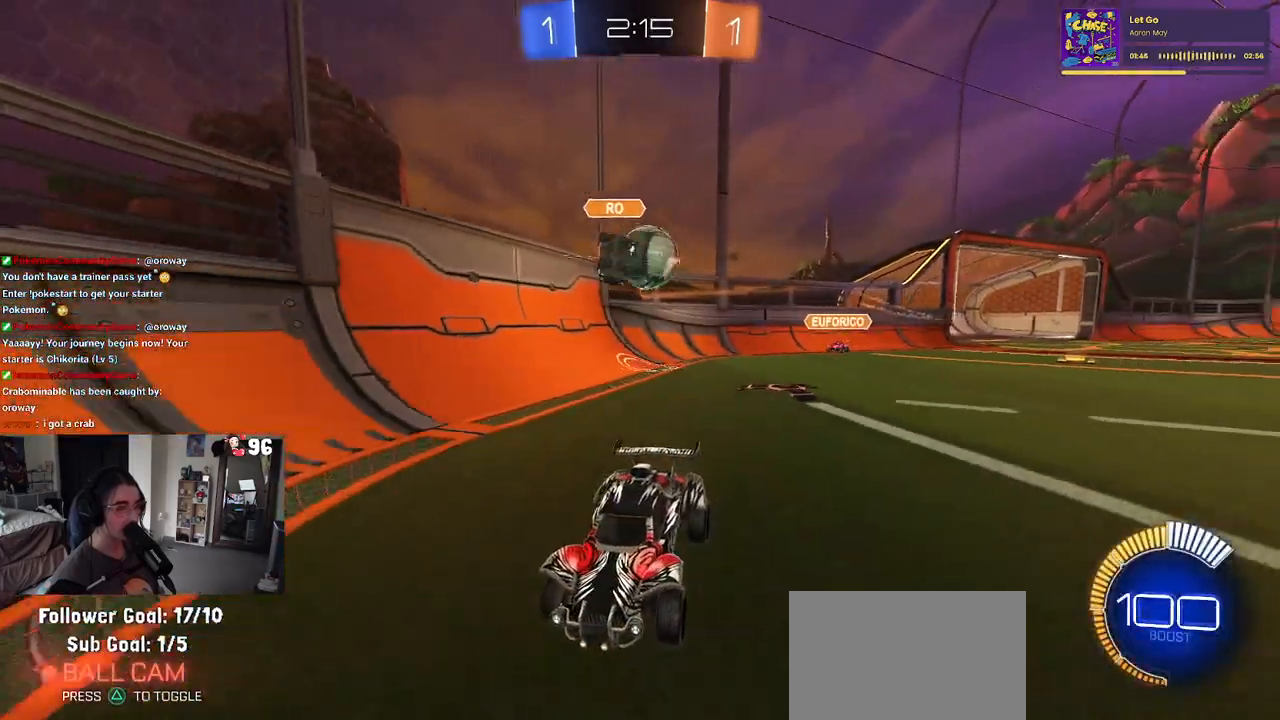
{"buttons": ["R2"], "left_stick": "left", "right_stick": "center", "events": [[117, "left_stick", "left"], [300, "SQUARE", "down"], [417, "SQUARE", "up"]]}
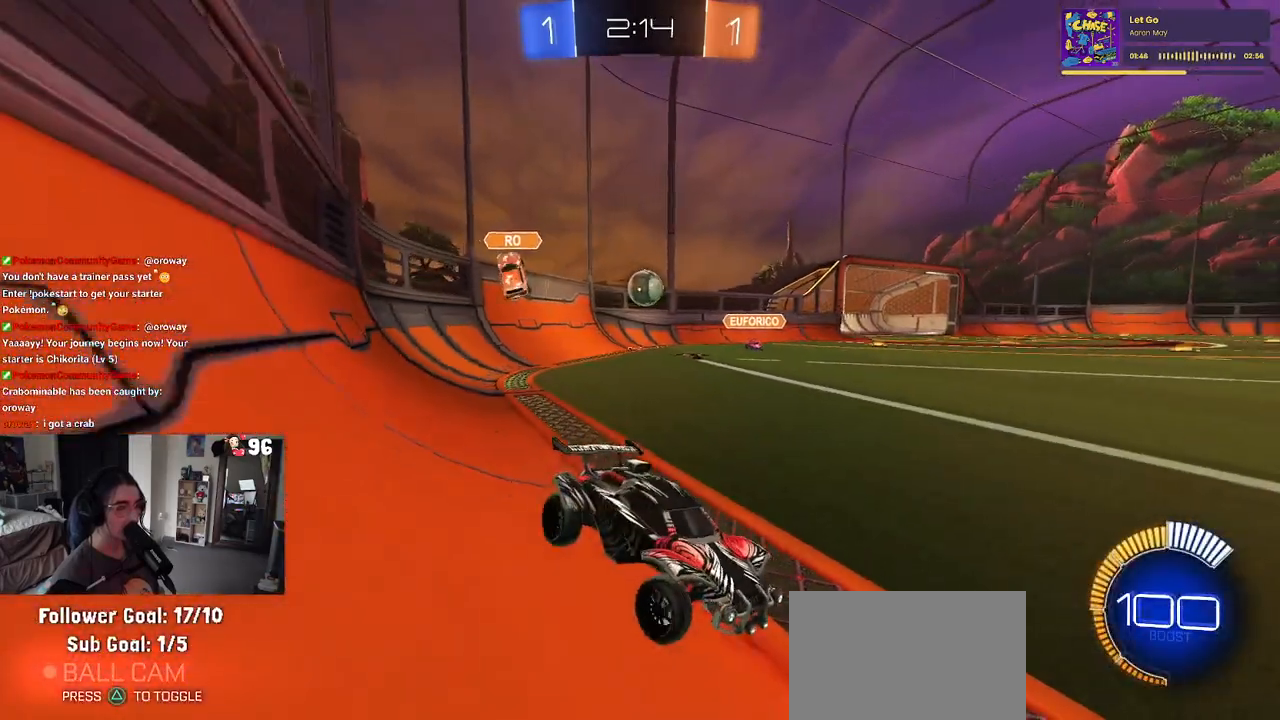
{"buttons": ["R2"], "left_stick": "left", "right_stick": "center", "events": [[183, "SQUARE", "down"], [250, "SQUARE", "up"]]}
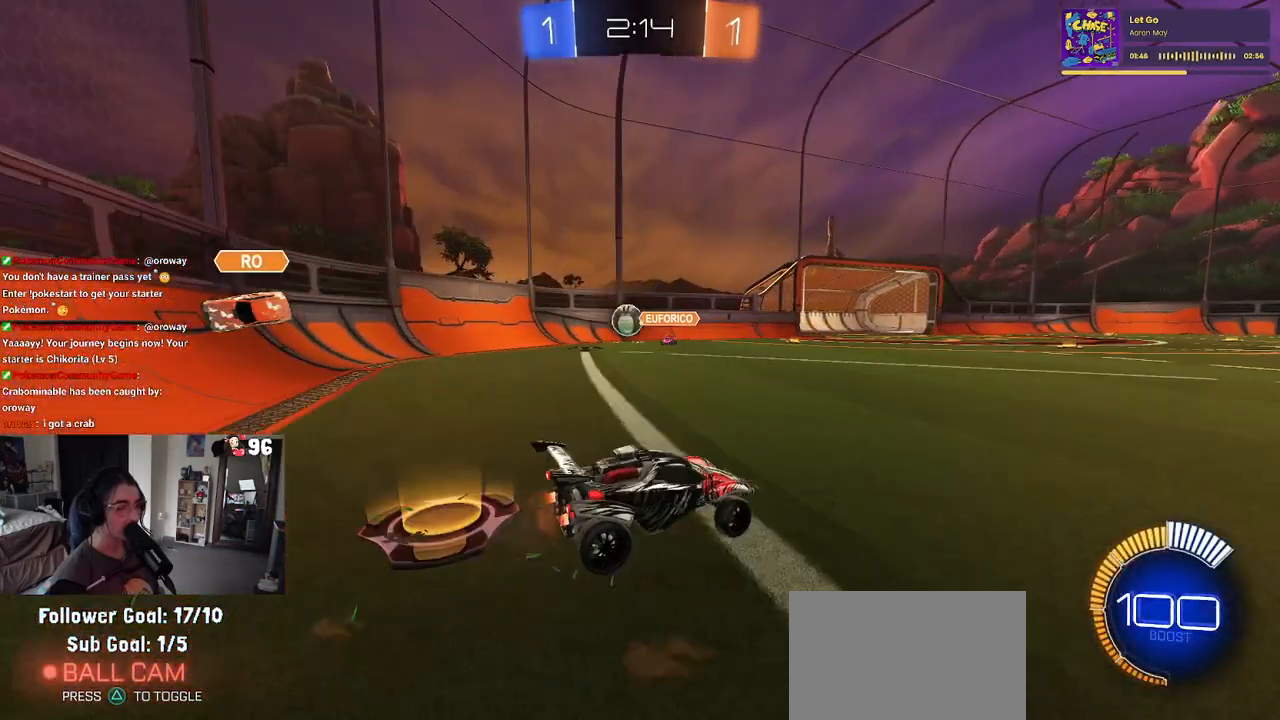
{"buttons": ["R1", "R2"], "left_stick": "left", "right_stick": "center", "events": [[50, "R1", "down"]]}
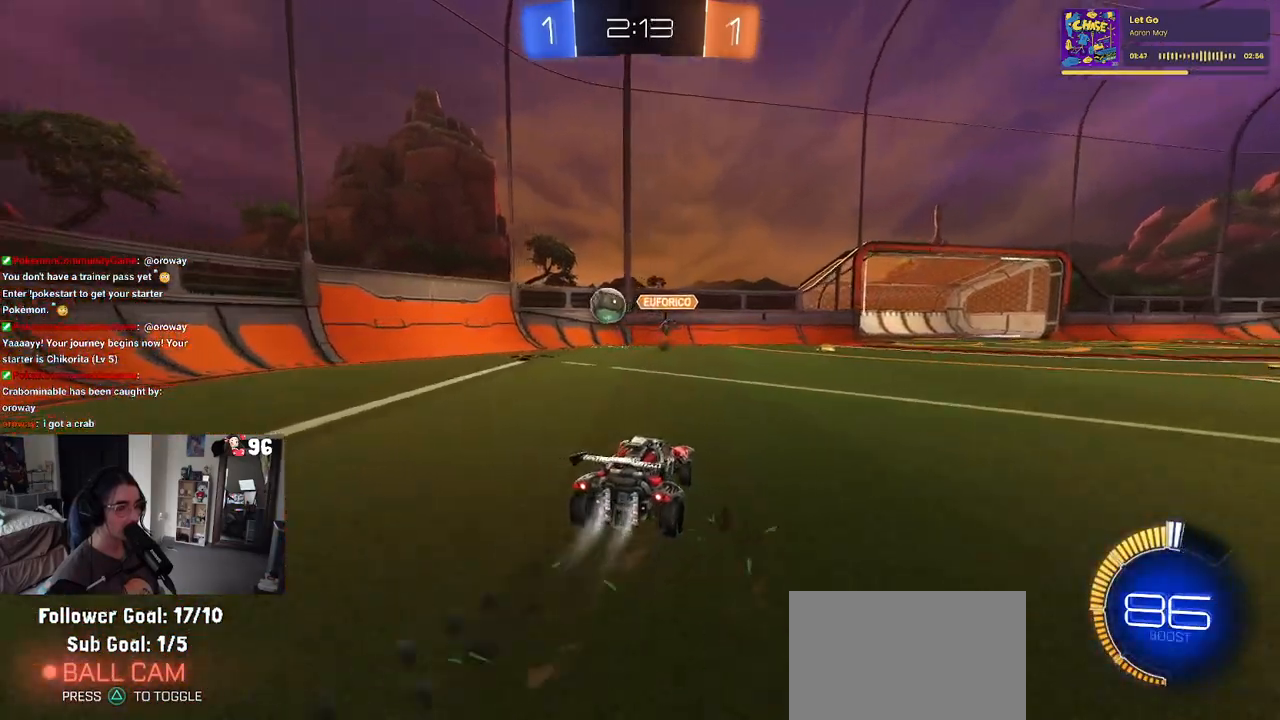
{"buttons": ["R1", "R2"], "left_stick": "right", "right_stick": "center", "events": [[300, "left_stick", "center"], [367, "R1", "up"], [383, "left_stick", "right"], [500, "R1", "down"]]}
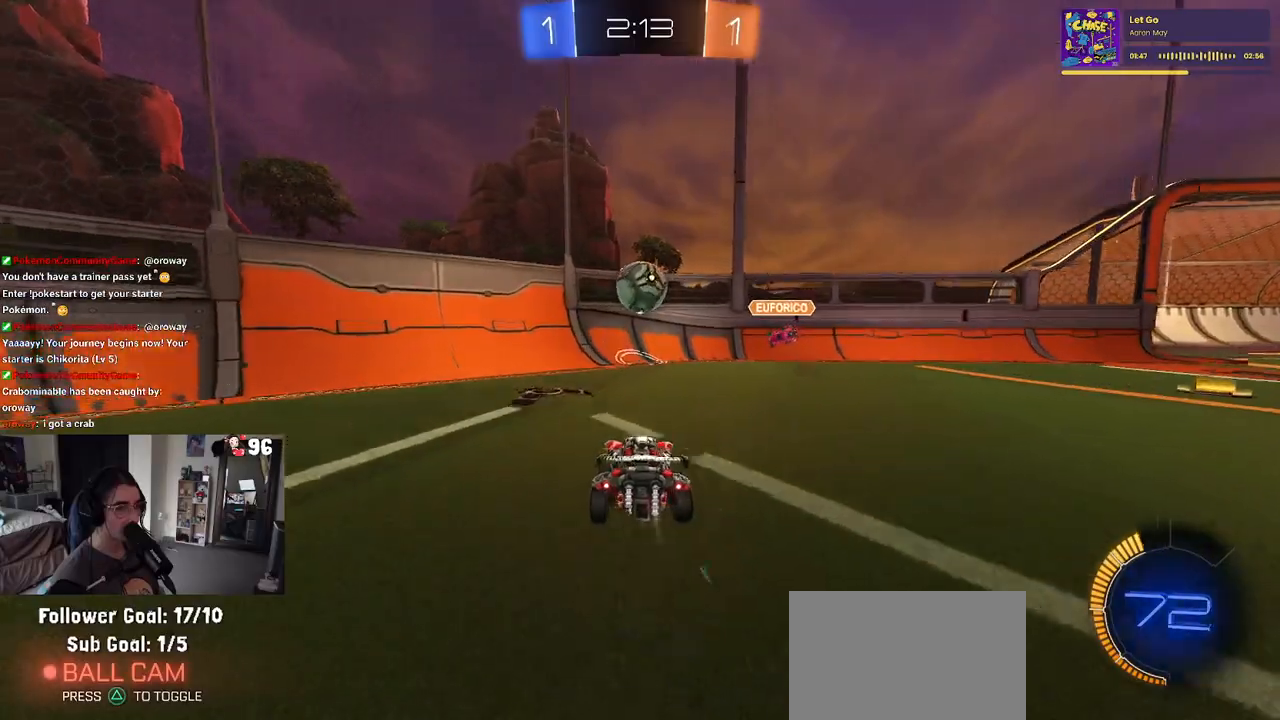
{"buttons": ["R2"], "left_stick": "right", "right_stick": "center", "events": [[50, "left_stick", "center"], [150, "left_stick", "down-right"], [233, "CROSS", "down"], [400, "CROSS", "up"], [417, "R1", "up"], [450, "left_stick", "right"]]}